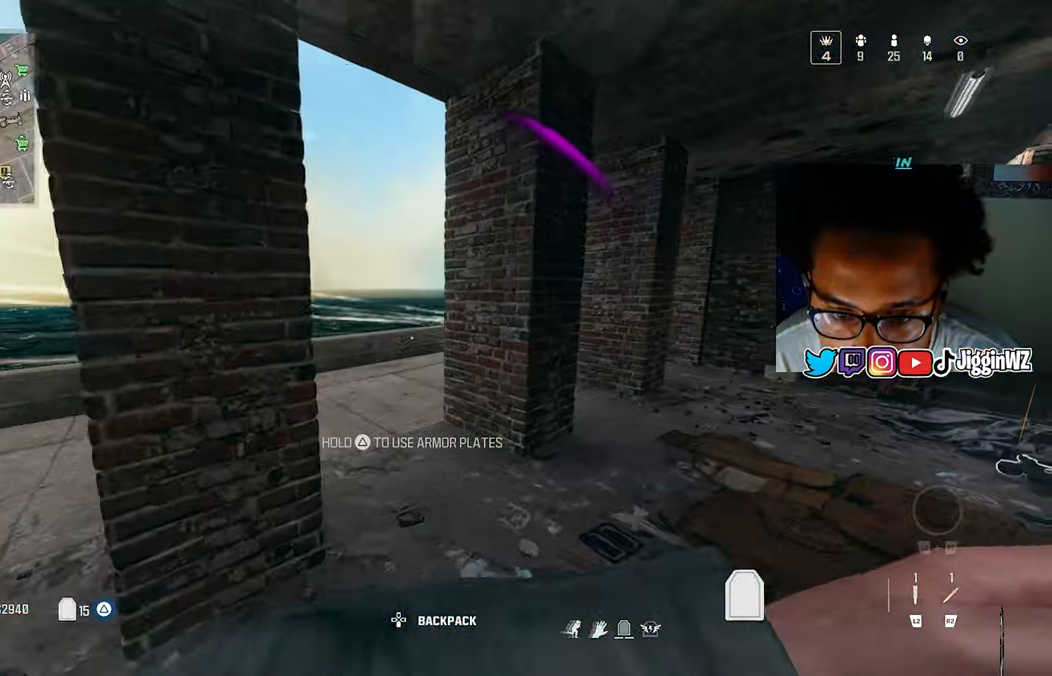
Gameplay with a controller (PlayStation layout); each line is a JSON object with the inputs held at the frame after it. "events" lists button and stick changes between this image and that frame as [ms after this image, input, new state], when the widget could be followed in between. Not read: L1 R1.
{"buttons": [], "left_stick": "up", "right_stick": "center", "events": [[100, "left_stick", "up"], [100, "right_stick", "right"], [300, "right_stick", "center"]]}
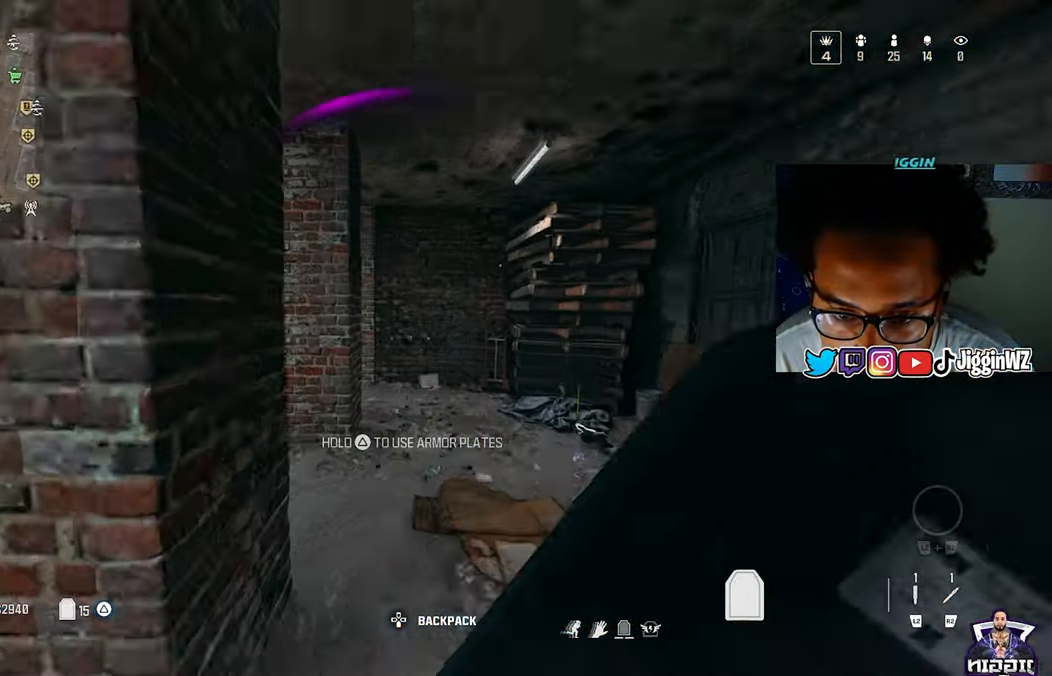
{"buttons": [], "left_stick": "up-right", "right_stick": "left", "events": [[100, "R3", "down"], [200, "left_stick", "up-right"], [233, "R3", "up"], [267, "CROSS", "down"], [300, "right_stick", "left"], [367, "CROSS", "up"]]}
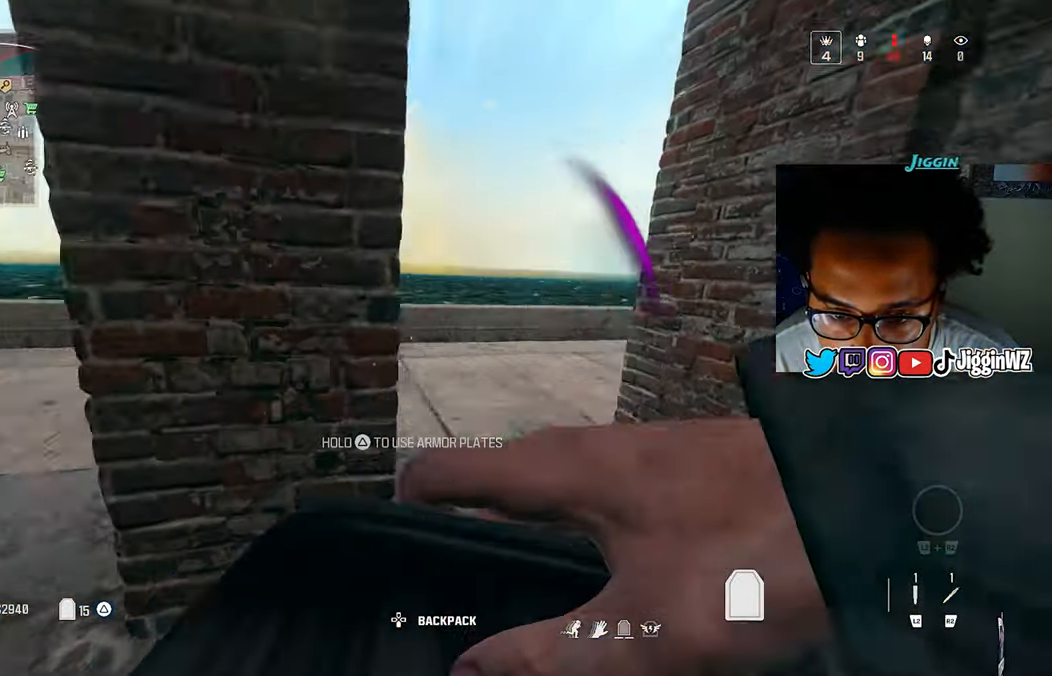
{"buttons": [], "left_stick": "center", "right_stick": "center", "events": [[33, "right_stick", "center"], [233, "left_stick", "center"]]}
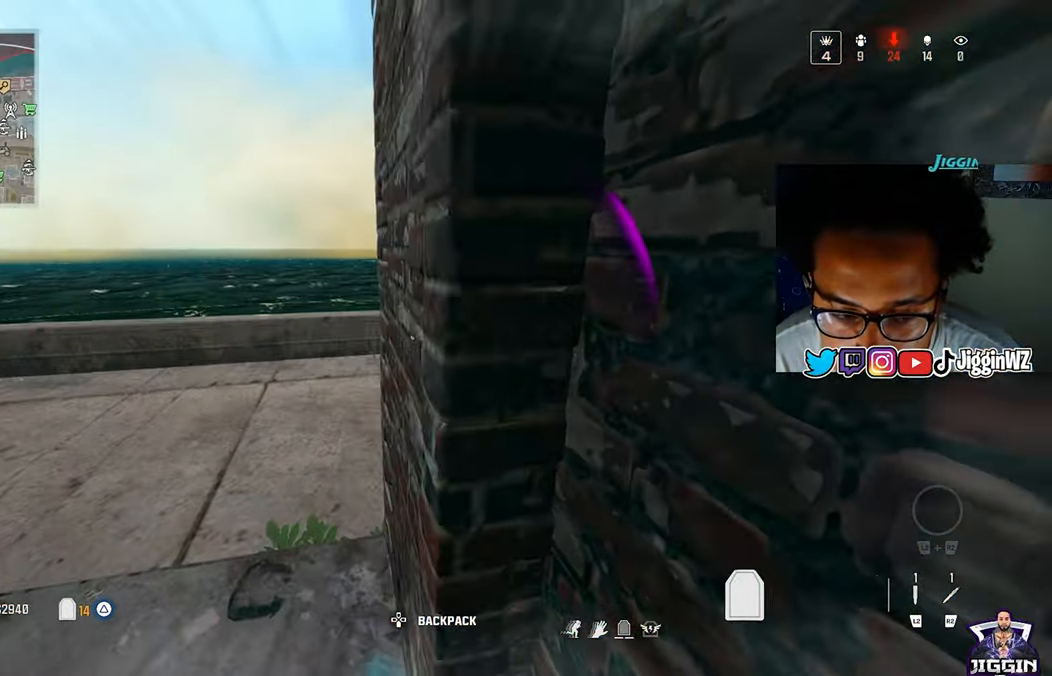
{"buttons": [], "left_stick": "center", "right_stick": "center", "events": []}
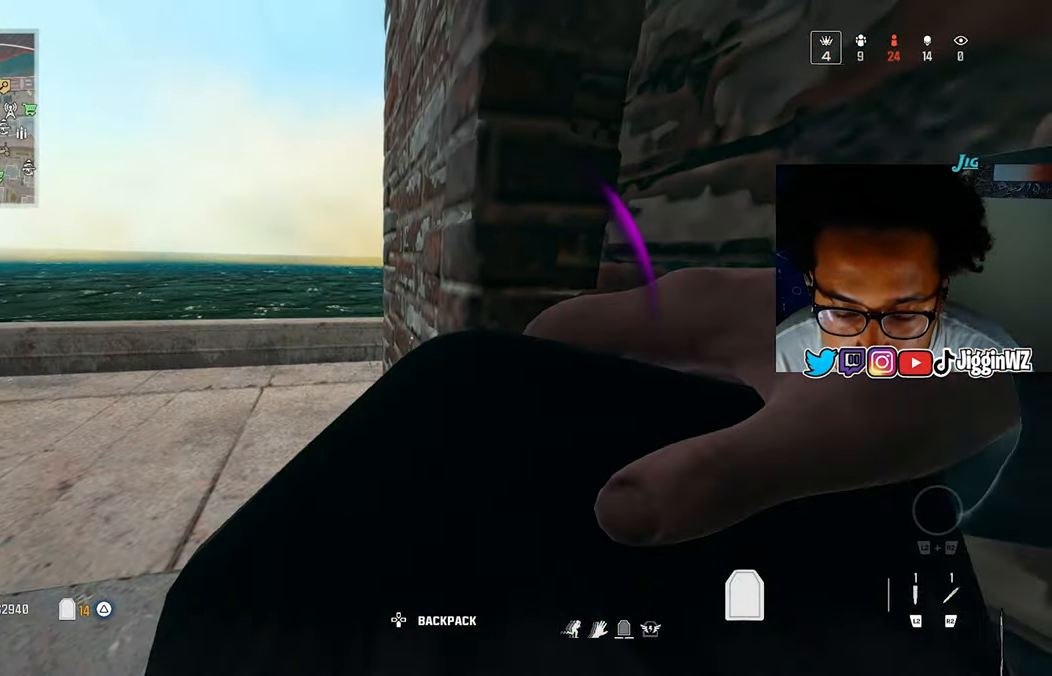
{"buttons": [], "left_stick": "center", "right_stick": "center", "events": []}
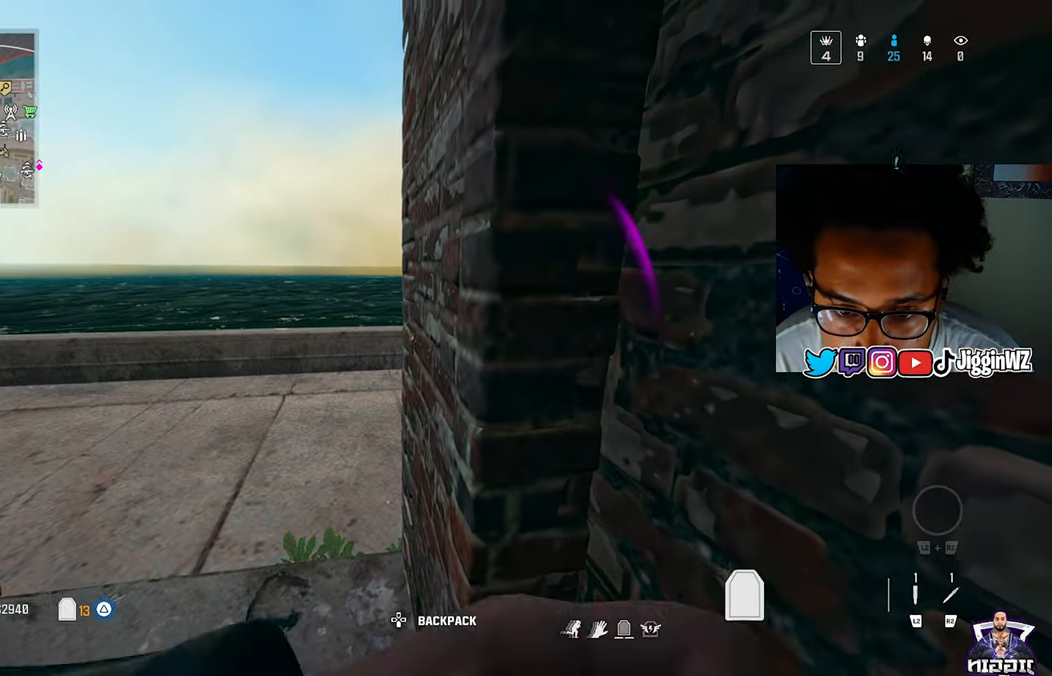
{"buttons": [], "left_stick": "center", "right_stick": "center", "events": []}
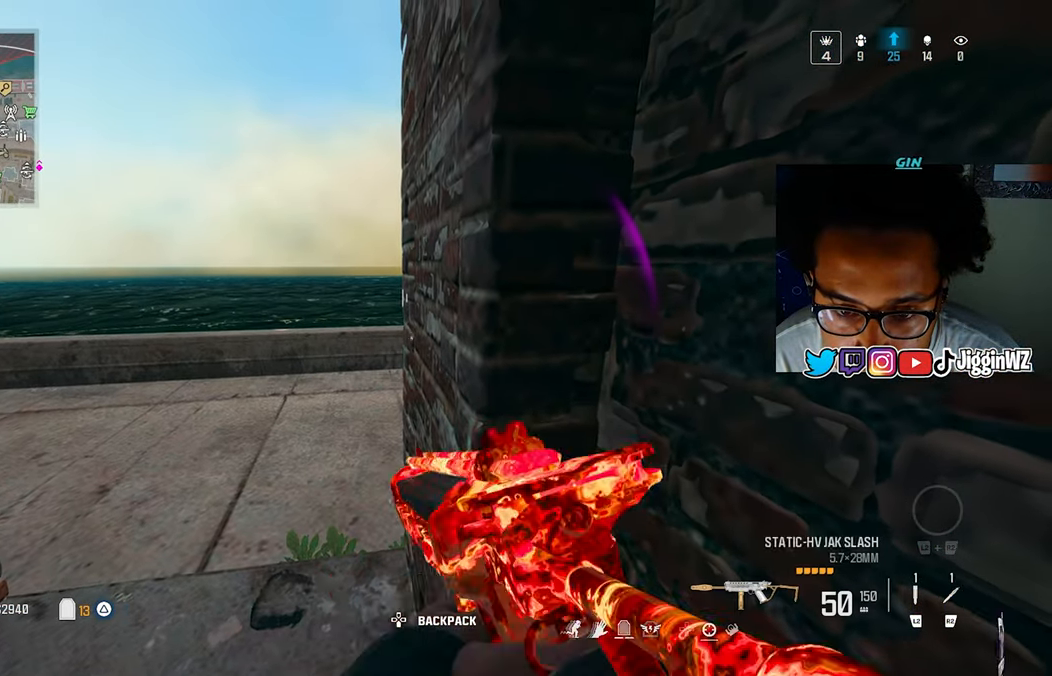
{"buttons": [], "left_stick": "center", "right_stick": "center", "events": [[67, "TRIANGLE", "down"], [133, "TRIANGLE", "up"], [200, "TRIANGLE", "down"], [300, "TRIANGLE", "up"], [400, "TRIANGLE", "down"], [500, "TRIANGLE", "up"]]}
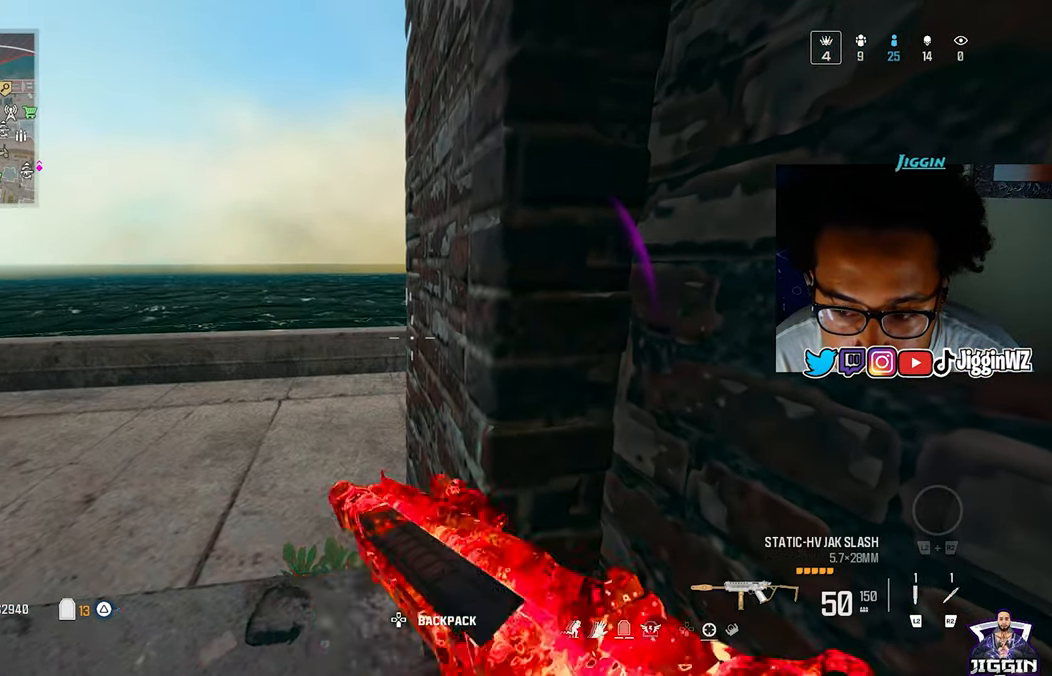
{"buttons": [], "left_stick": "center", "right_stick": "center", "events": [[67, "TRIANGLE", "down"], [167, "TRIANGLE", "up"]]}
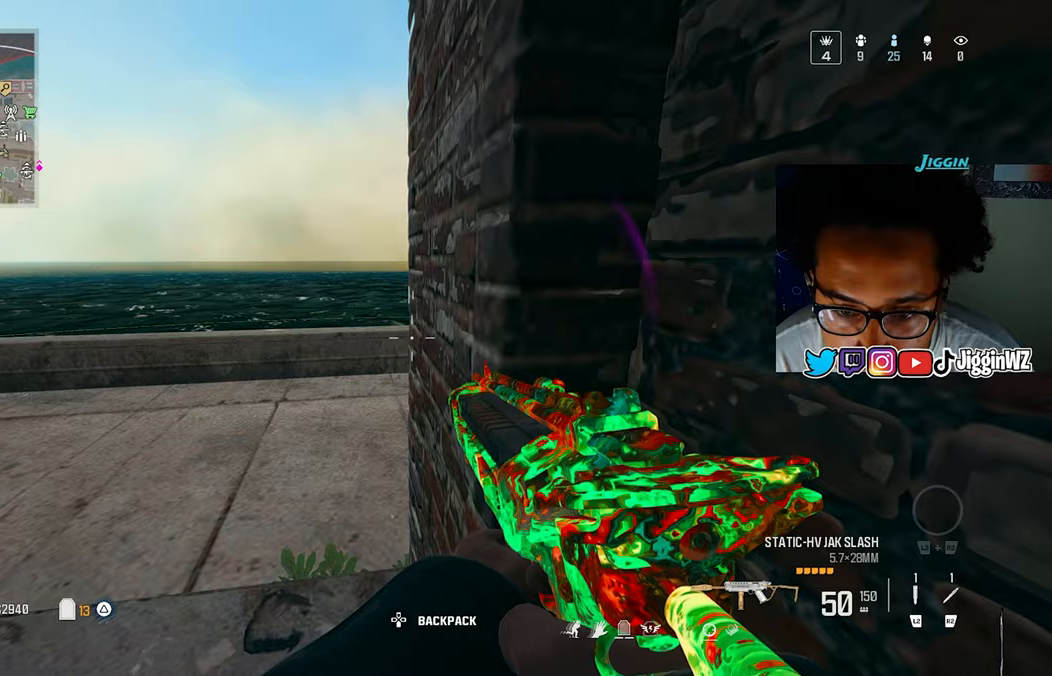
{"buttons": [], "left_stick": "center", "right_stick": "center", "events": []}
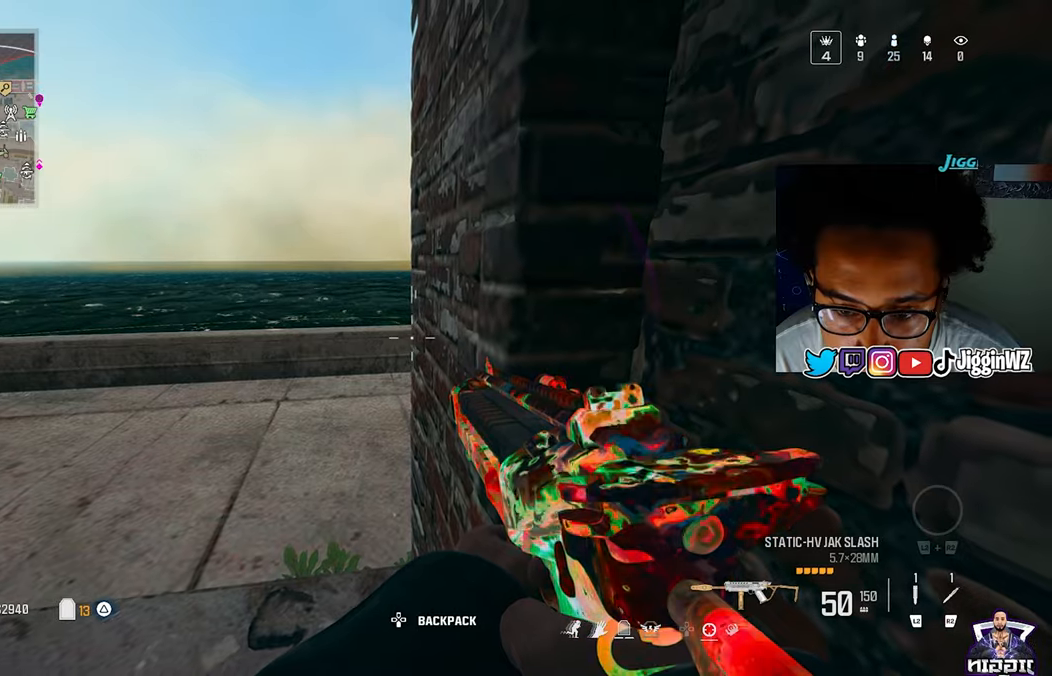
{"buttons": [], "left_stick": "center", "right_stick": "center", "events": []}
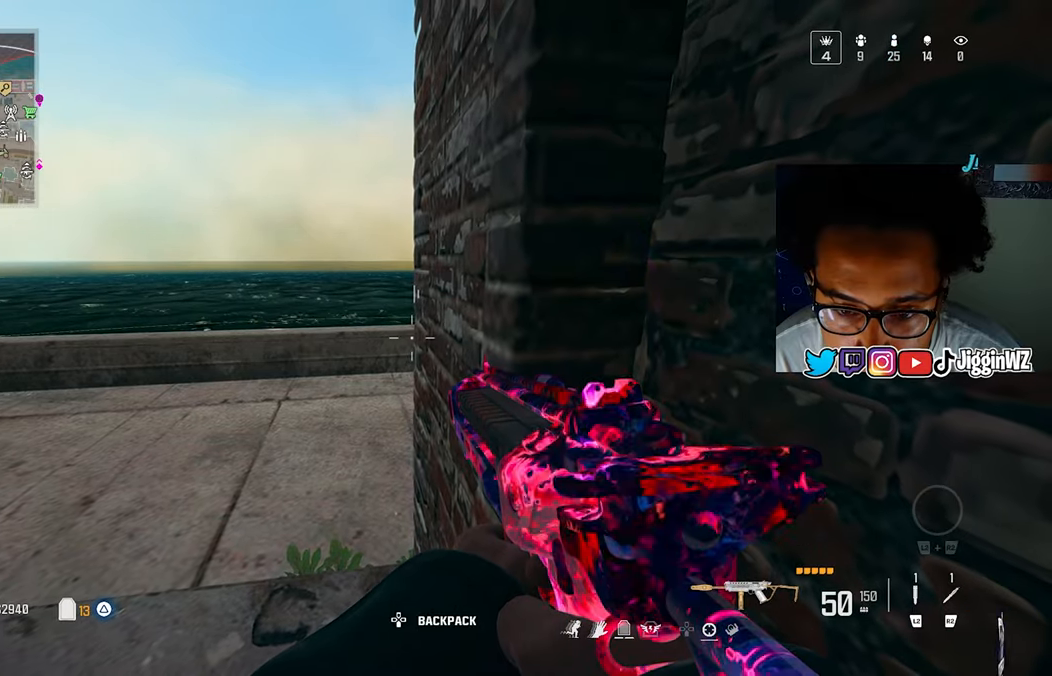
{"buttons": [], "left_stick": "up", "right_stick": "right", "events": [[200, "left_stick", "up-left"], [367, "right_stick", "right"], [433, "left_stick", "up"]]}
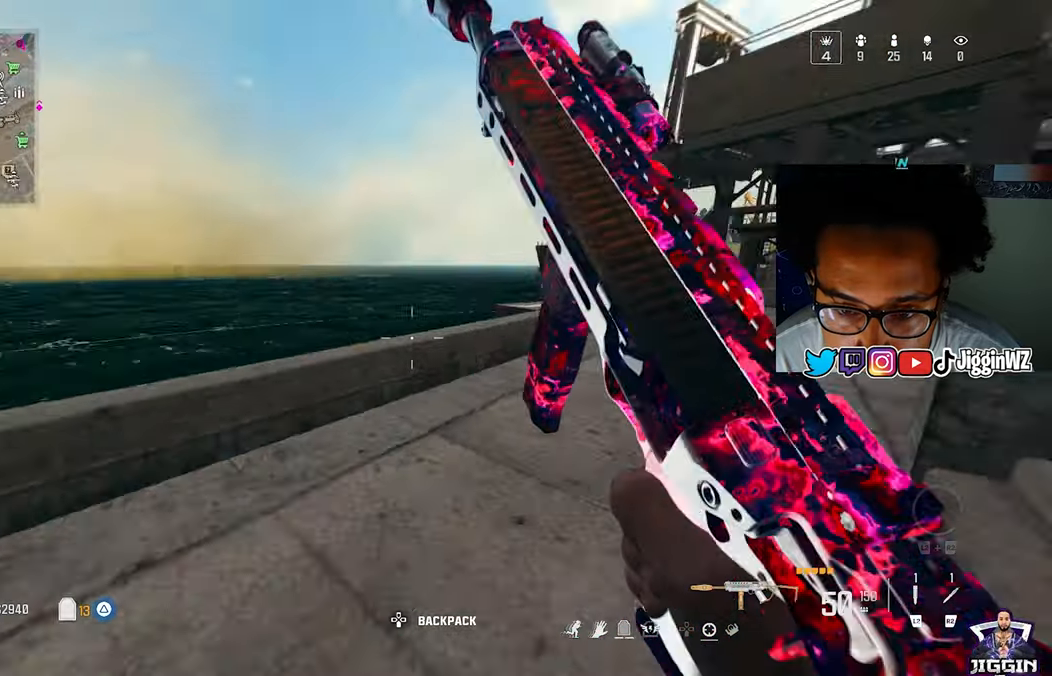
{"buttons": [], "left_stick": "right", "right_stick": "up-left", "events": [[167, "R3", "down"], [167, "right_stick", "center"], [267, "R3", "up"], [333, "CROSS", "down"], [367, "left_stick", "right"], [367, "right_stick", "up"], [433, "CROSS", "up"], [433, "right_stick", "up-left"]]}
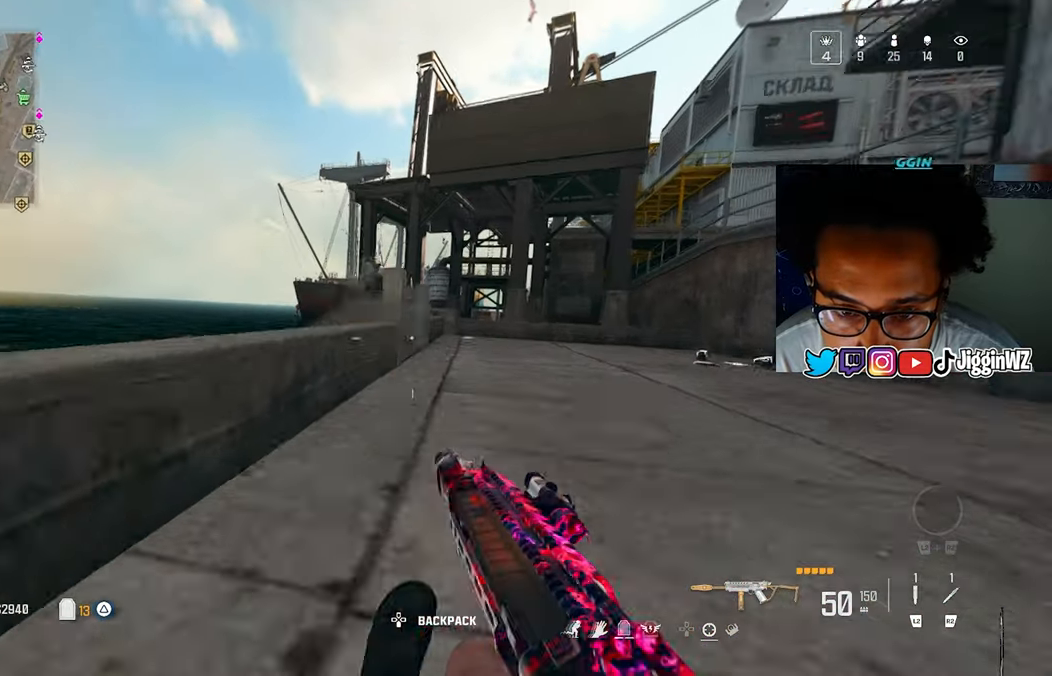
{"buttons": [], "left_stick": "up-right", "right_stick": "down-left", "events": [[333, "CROSS", "down"], [367, "left_stick", "up-right"], [433, "CROSS", "up"], [433, "right_stick", "center"], [500, "right_stick", "down-left"]]}
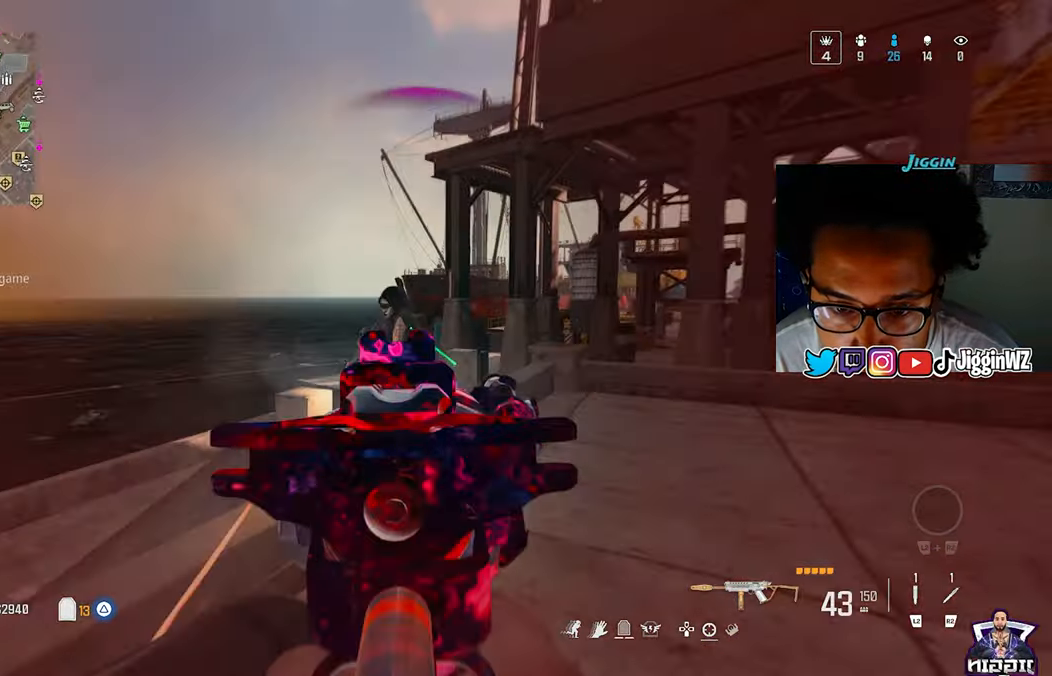
{"buttons": ["CROSS"], "left_stick": "down-right", "right_stick": "down", "events": [[67, "left_stick", "right"], [233, "right_stick", "up"], [267, "left_stick", "down-right"], [400, "right_stick", "center"], [467, "CROSS", "down"], [500, "right_stick", "down"]]}
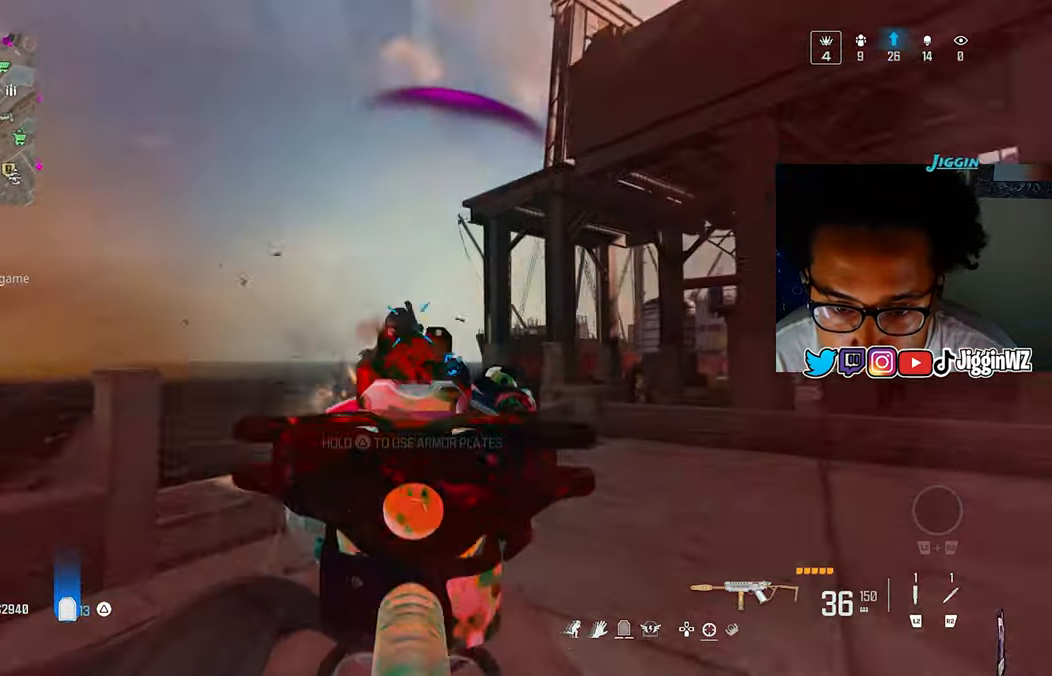
{"buttons": [], "left_stick": "up", "right_stick": "down", "events": [[33, "left_stick", "right"], [67, "CROSS", "up"], [233, "right_stick", "down-left"], [433, "left_stick", "up"], [500, "right_stick", "down"]]}
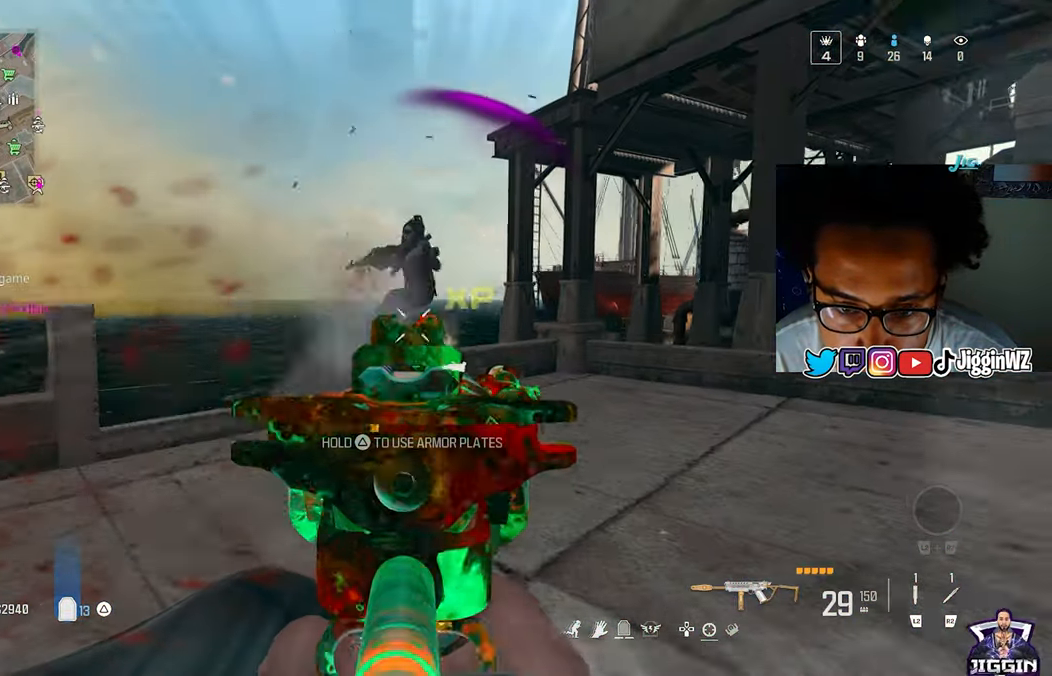
{"buttons": [], "left_stick": "up-right", "right_stick": "down-right", "events": [[167, "R2", "down"], [267, "R2", "up"], [400, "left_stick", "up-right"], [500, "right_stick", "down-right"]]}
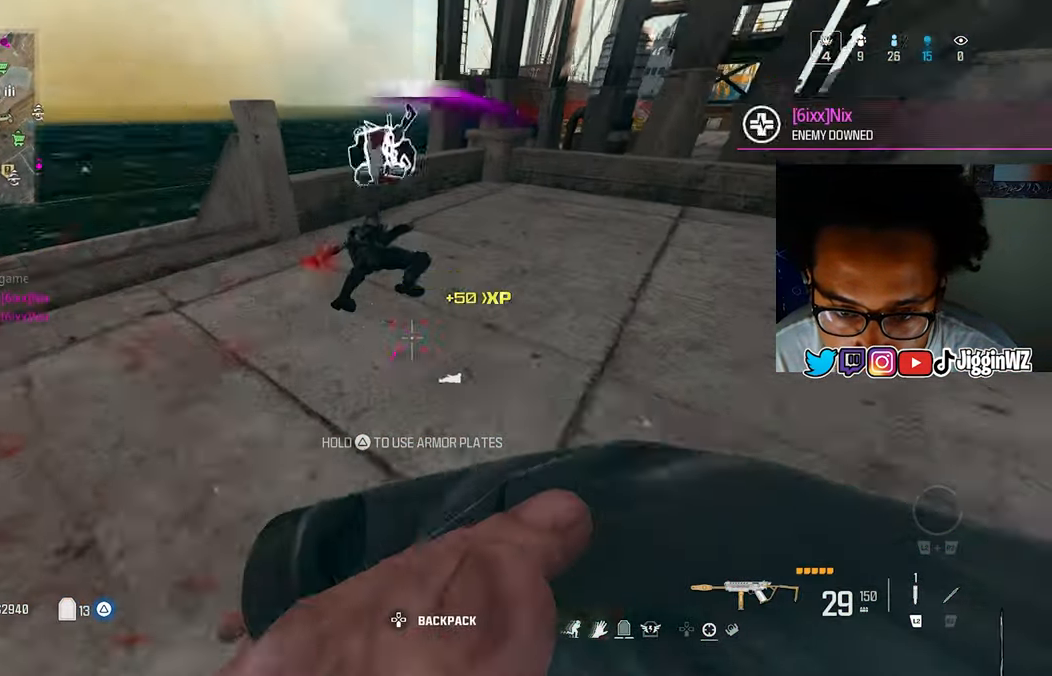
{"buttons": ["L3"], "left_stick": "up", "right_stick": "center", "events": [[100, "right_stick", "up"], [200, "left_stick", "up"], [200, "right_stick", "up-right"], [333, "L3", "down"], [400, "right_stick", "center"]]}
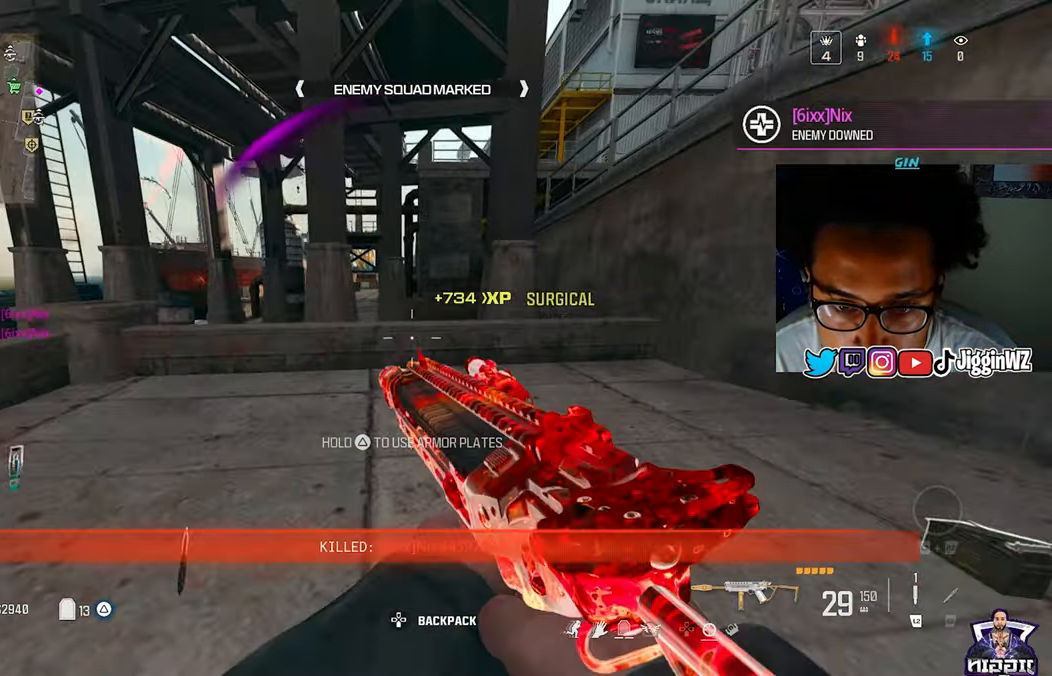
{"buttons": [], "left_stick": "up", "right_stick": "center", "events": [[33, "TRIANGLE", "down"], [300, "TRIANGLE", "up"], [300, "right_stick", "down-left"], [333, "L3", "up"], [400, "CROSS", "down"], [500, "CROSS", "up"], [500, "right_stick", "center"]]}
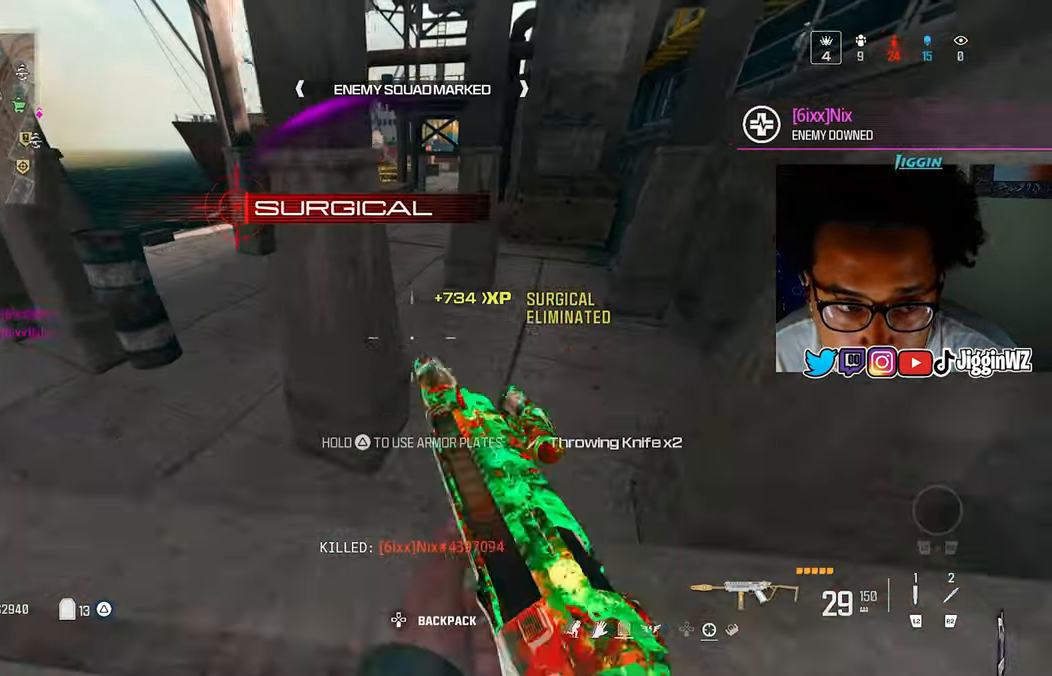
{"buttons": [], "left_stick": "right", "right_stick": "center", "events": [[167, "right_stick", "up"], [200, "TRIANGLE", "down"], [433, "left_stick", "right"], [500, "TRIANGLE", "up"], [500, "right_stick", "center"]]}
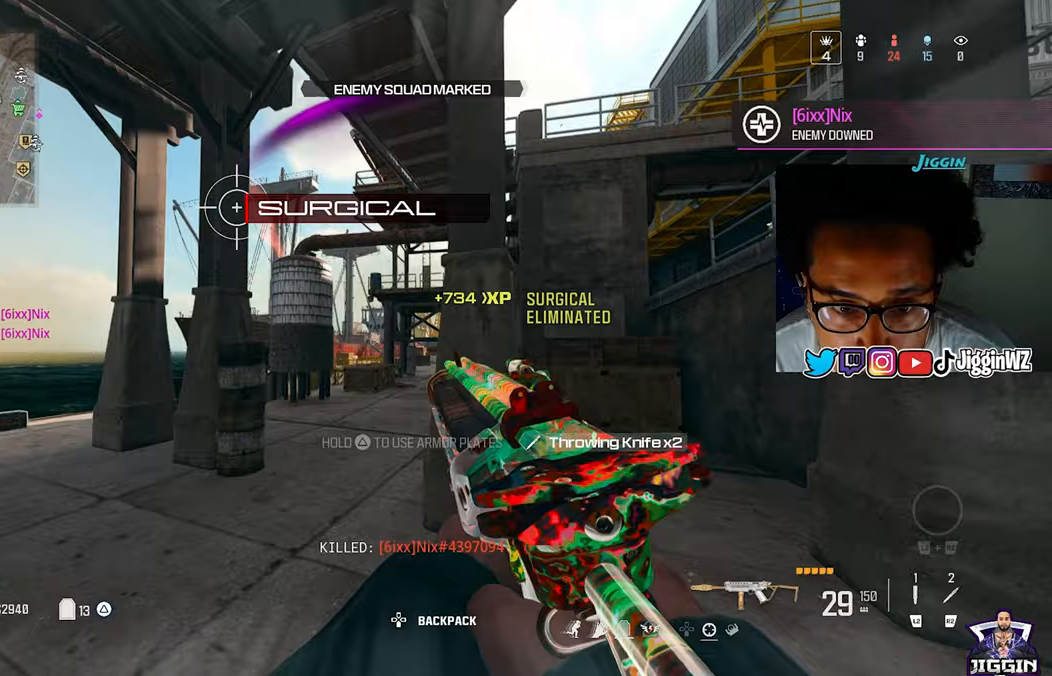
{"buttons": [], "left_stick": "up-right", "right_stick": "left", "events": [[67, "right_stick", "right"], [83, "left_stick", "up-right"], [200, "right_stick", "down-right"], [300, "right_stick", "center"], [467, "right_stick", "left"]]}
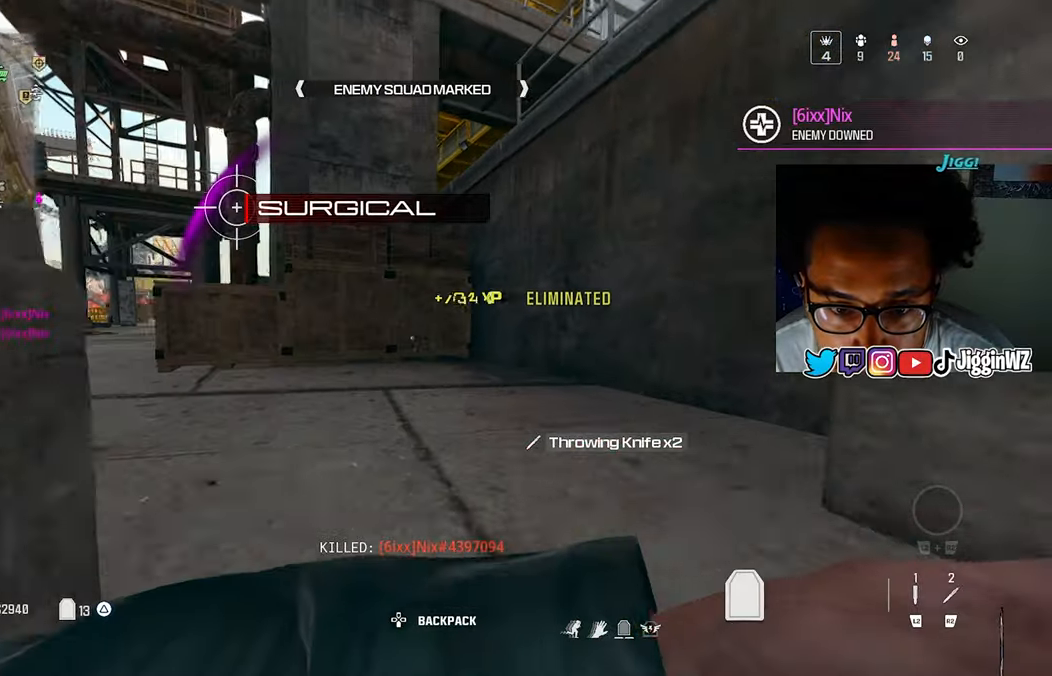
{"buttons": [], "left_stick": "up", "right_stick": "center", "events": [[33, "CROSS", "down"], [133, "CROSS", "up"], [233, "left_stick", "down-right"], [283, "right_stick", "center"], [400, "left_stick", "up-right"], [467, "left_stick", "up"]]}
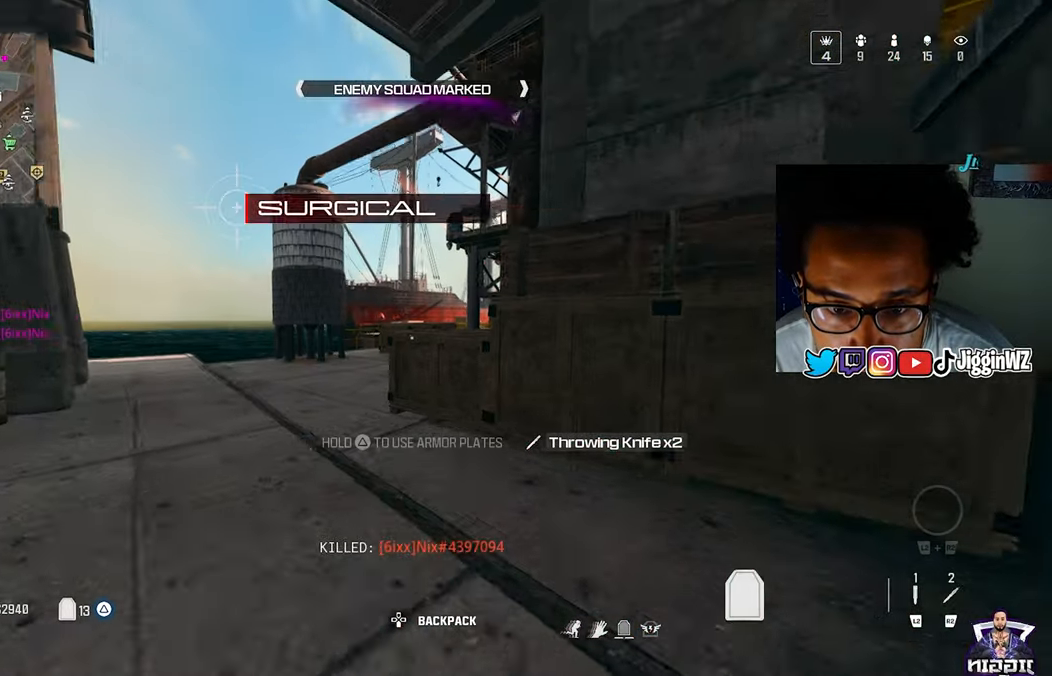
{"buttons": [], "left_stick": "up-left", "right_stick": "center", "events": [[100, "right_stick", "up"], [167, "left_stick", "right"], [200, "right_stick", "center"], [267, "right_stick", "up"], [383, "right_stick", "center"], [400, "left_stick", "up-left"]]}
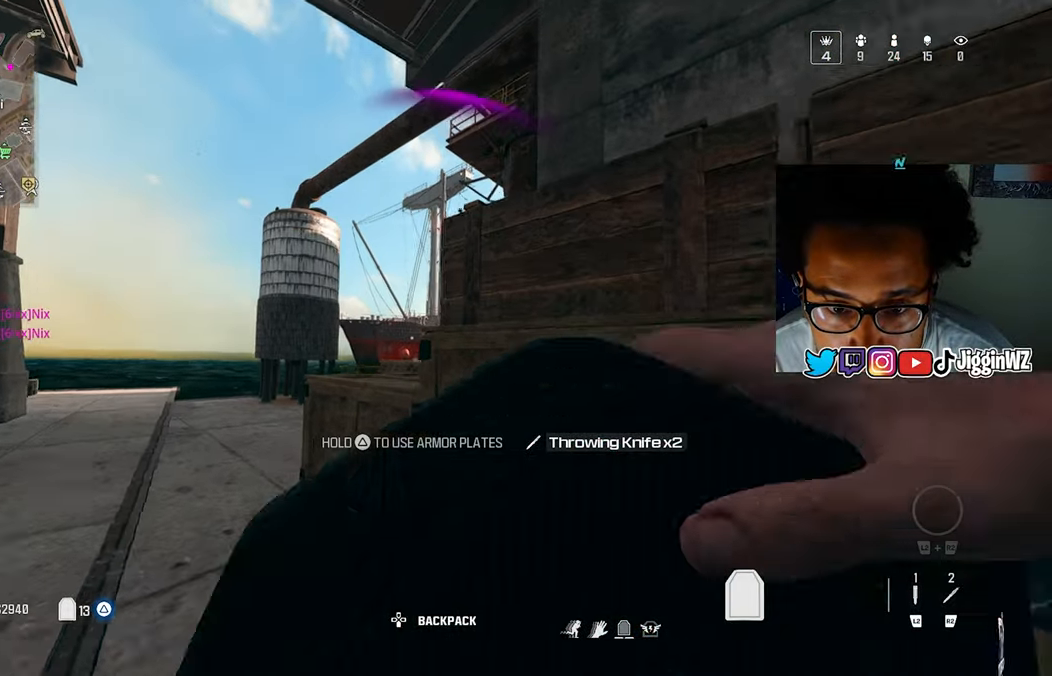
{"buttons": [], "left_stick": "right", "right_stick": "center", "events": [[133, "right_stick", "down-right"], [200, "right_stick", "right"], [300, "right_stick", "center"], [417, "left_stick", "right"]]}
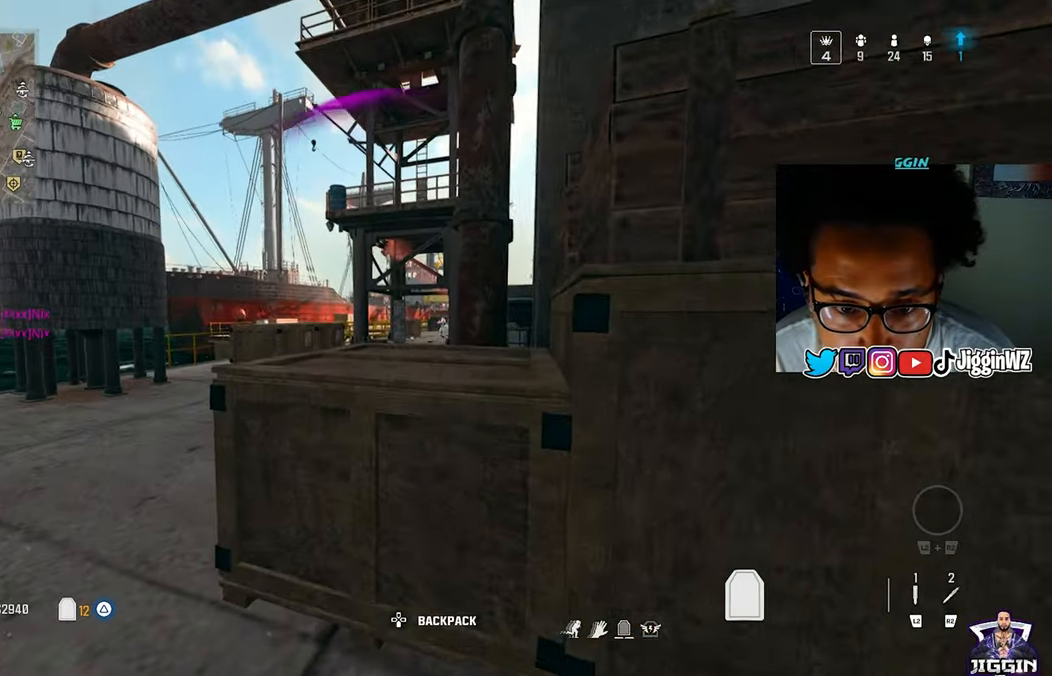
{"buttons": [], "left_stick": "right", "right_stick": "center", "events": [[67, "left_stick", "left"], [167, "left_stick", "center"], [333, "left_stick", "right"]]}
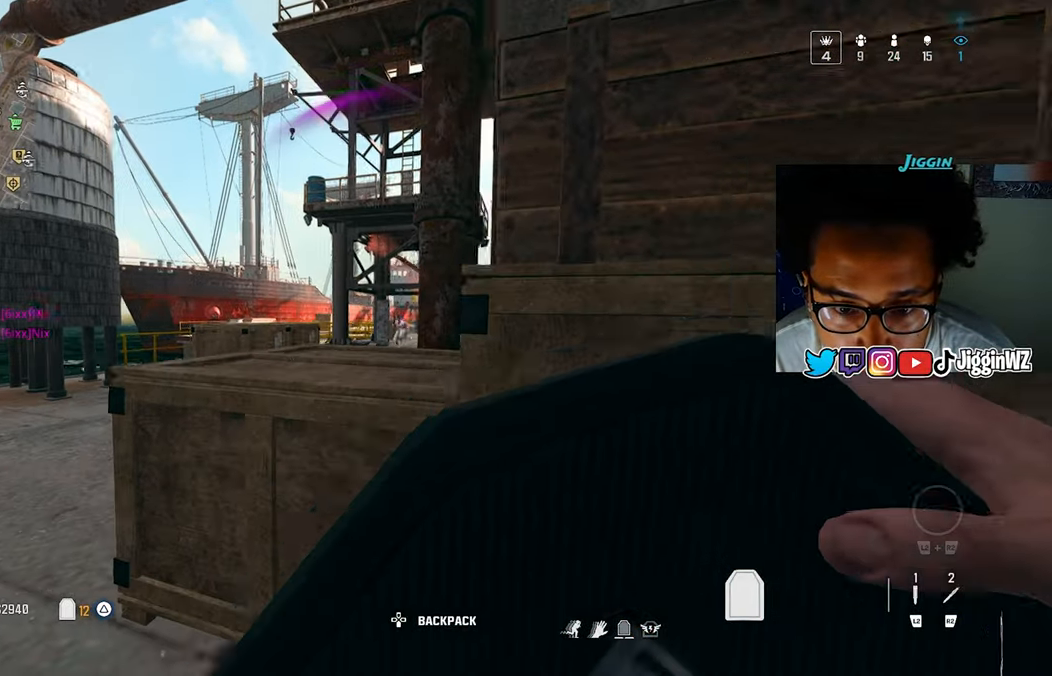
{"buttons": [], "left_stick": "left", "right_stick": "center", "events": [[233, "left_stick", "left"]]}
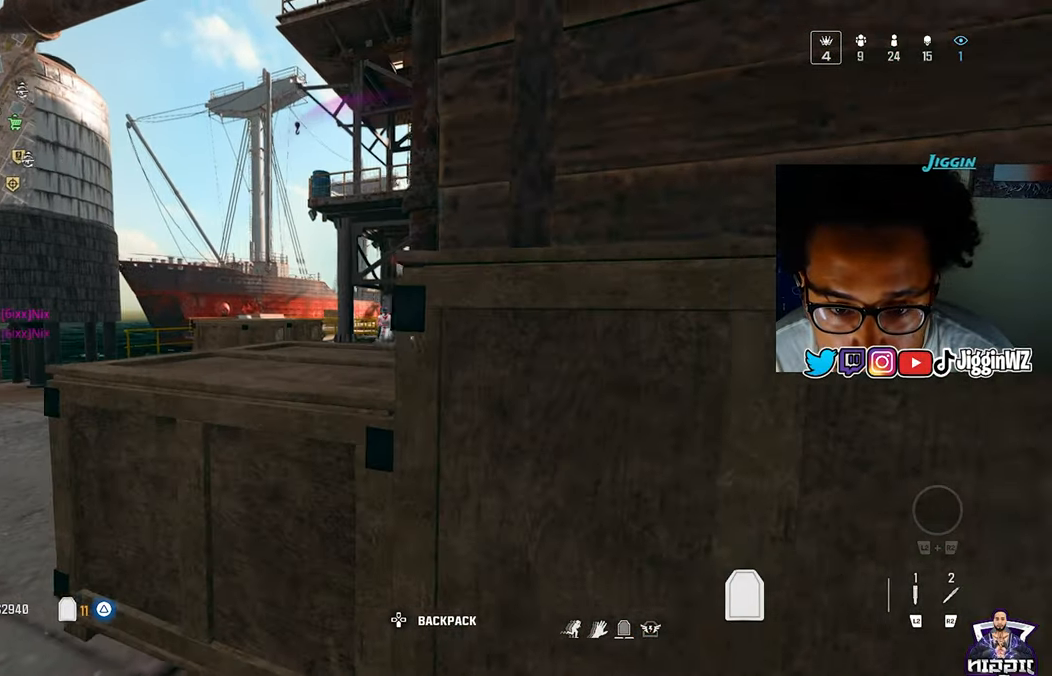
{"buttons": [], "left_stick": "right", "right_stick": "left", "events": [[167, "left_stick", "up-left"], [300, "left_stick", "right"], [367, "right_stick", "up-left"], [500, "right_stick", "left"]]}
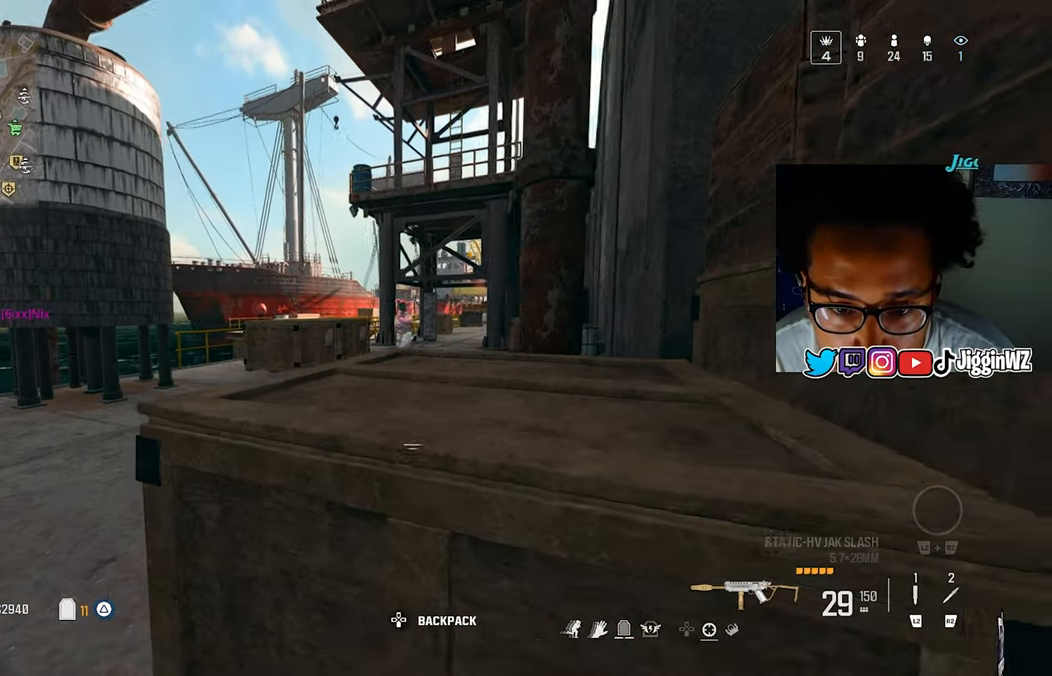
{"buttons": [], "left_stick": "left", "right_stick": "down-right", "events": [[200, "left_stick", "left"], [300, "right_stick", "down-left"], [400, "right_stick", "down-right"]]}
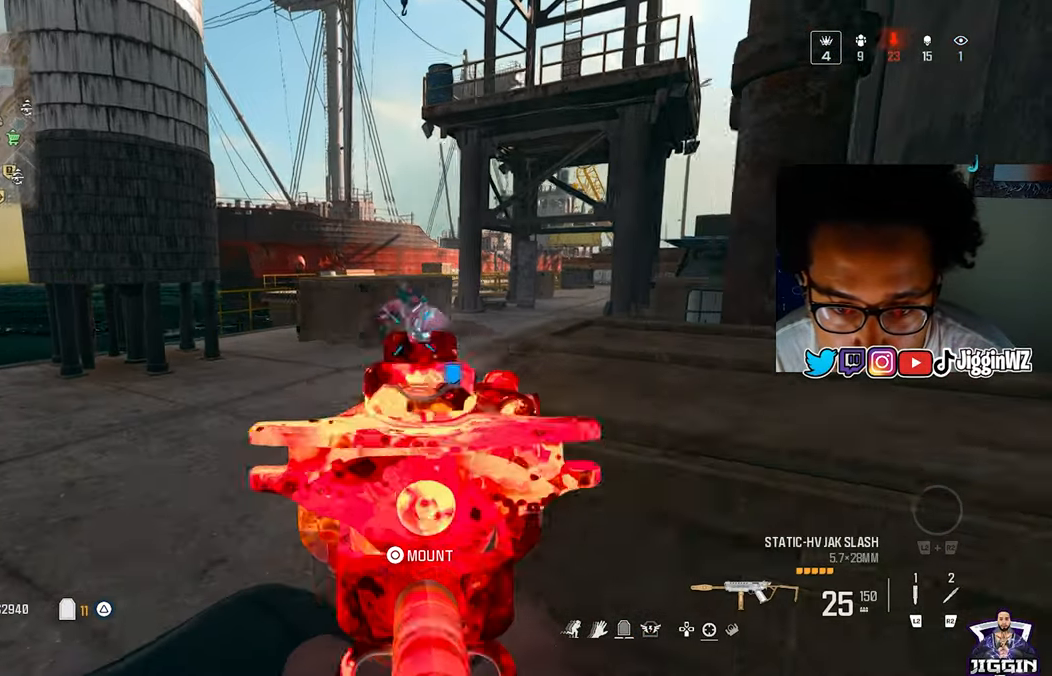
{"buttons": [], "left_stick": "left", "right_stick": "down", "events": [[67, "left_stick", "down"], [133, "left_stick", "down-right"], [200, "right_stick", "right"], [300, "left_stick", "left"], [367, "right_stick", "down"]]}
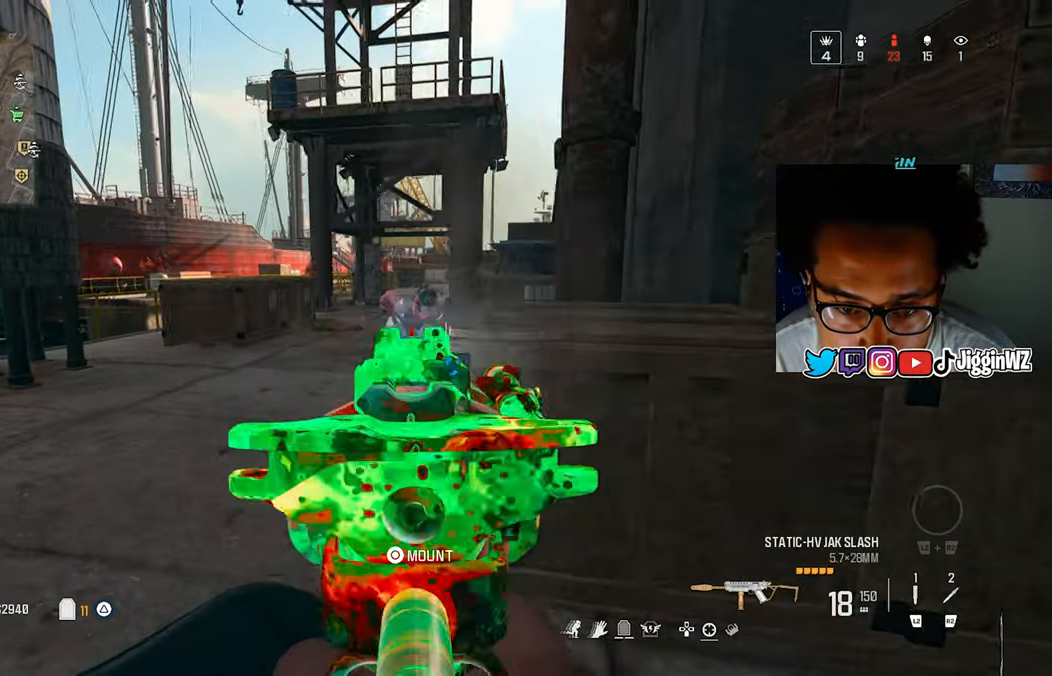
{"buttons": [], "left_stick": "up", "right_stick": "down-right", "events": [[100, "left_stick", "up-left"], [100, "right_stick", "right"], [300, "right_stick", "down-right"], [467, "left_stick", "up"]]}
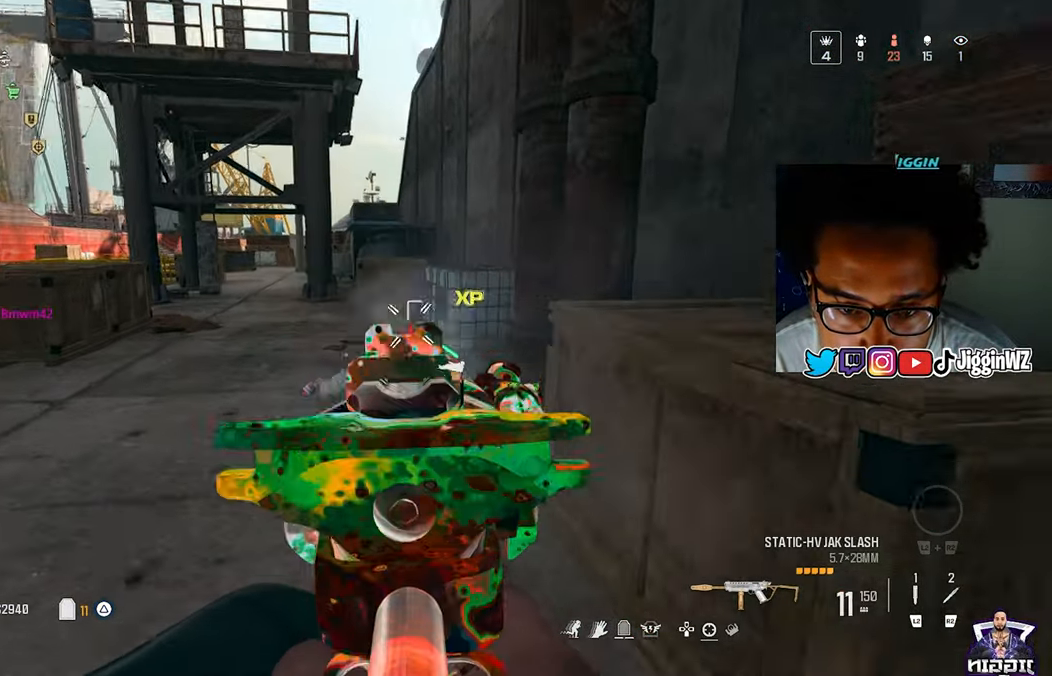
{"buttons": [], "left_stick": "down-right", "right_stick": "up", "events": [[33, "right_stick", "down"], [67, "left_stick", "down-right"], [217, "left_stick", "center"], [233, "right_stick", "center"], [300, "right_stick", "up"], [333, "left_stick", "down-right"]]}